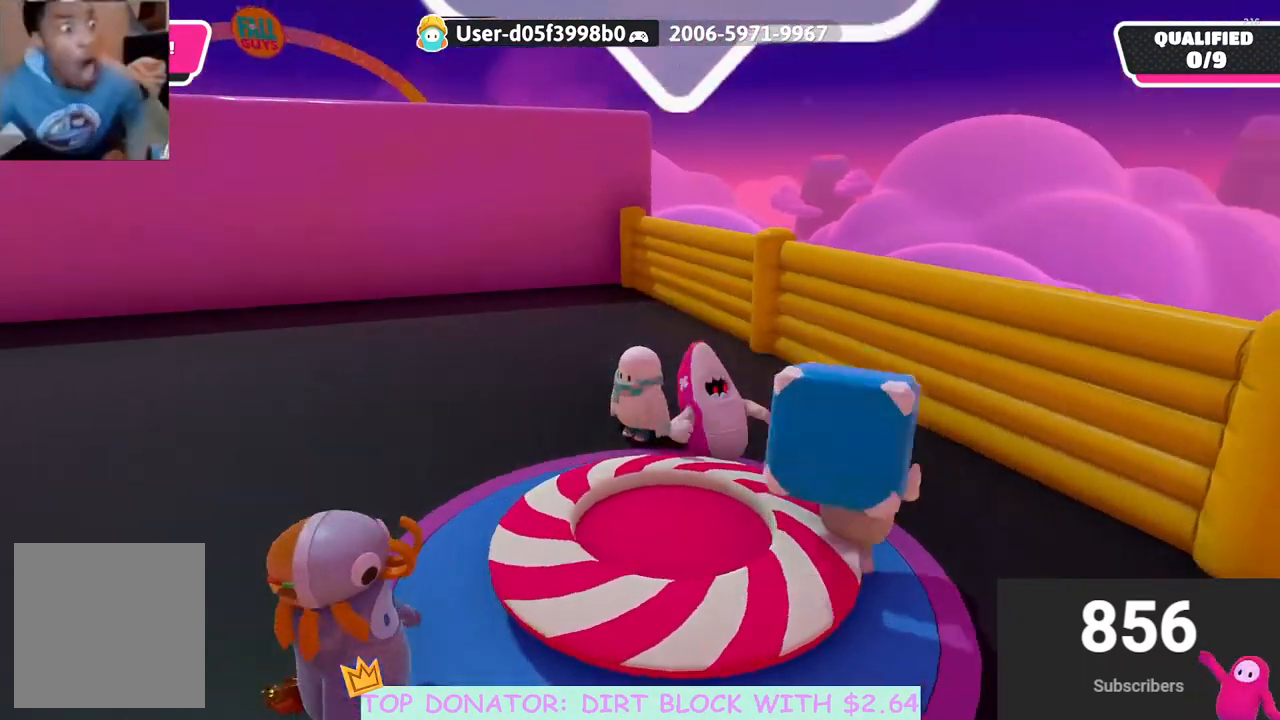
Gameplay with a controller (Xbox layout); each line is a JSON object with the inputs held at the frame after it. "events" lists button and stick changes between this image and that frame as [ms after this image, input, new state], when the widget could be followed in between.
{"buttons": [], "left_stick": "center", "right_stick": "center", "events": []}
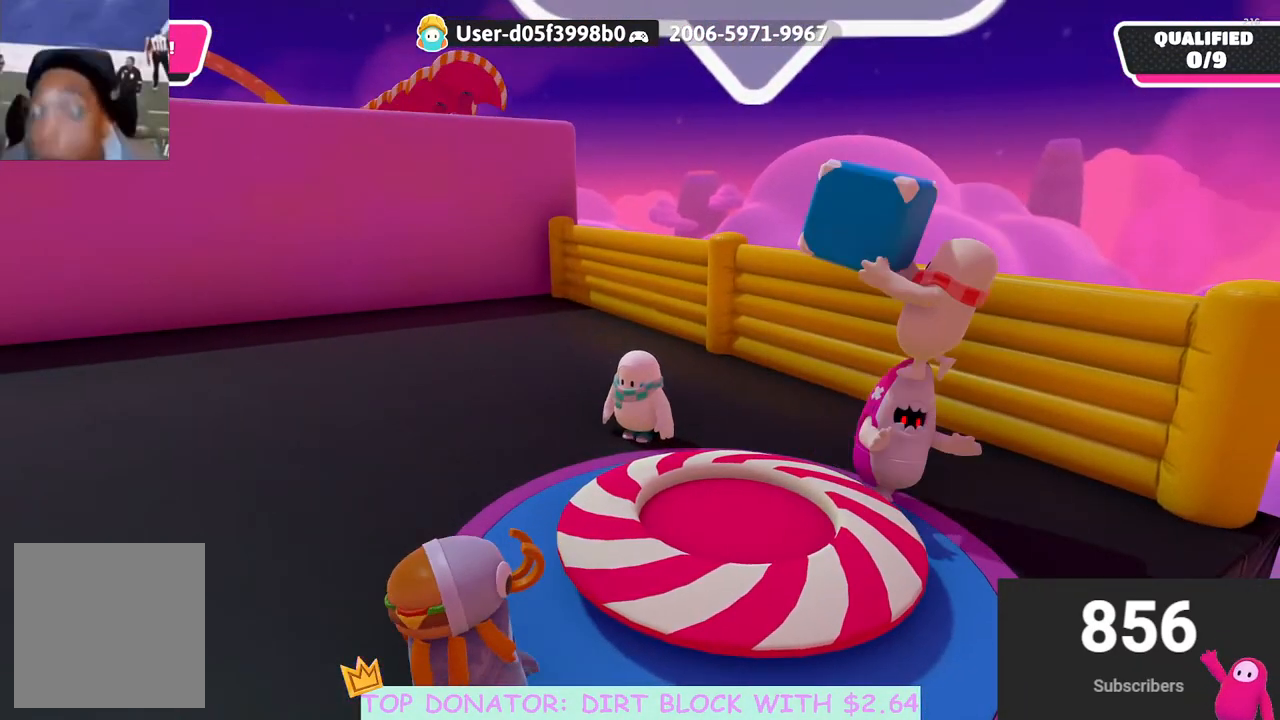
{"buttons": [], "left_stick": "center", "right_stick": "center", "events": []}
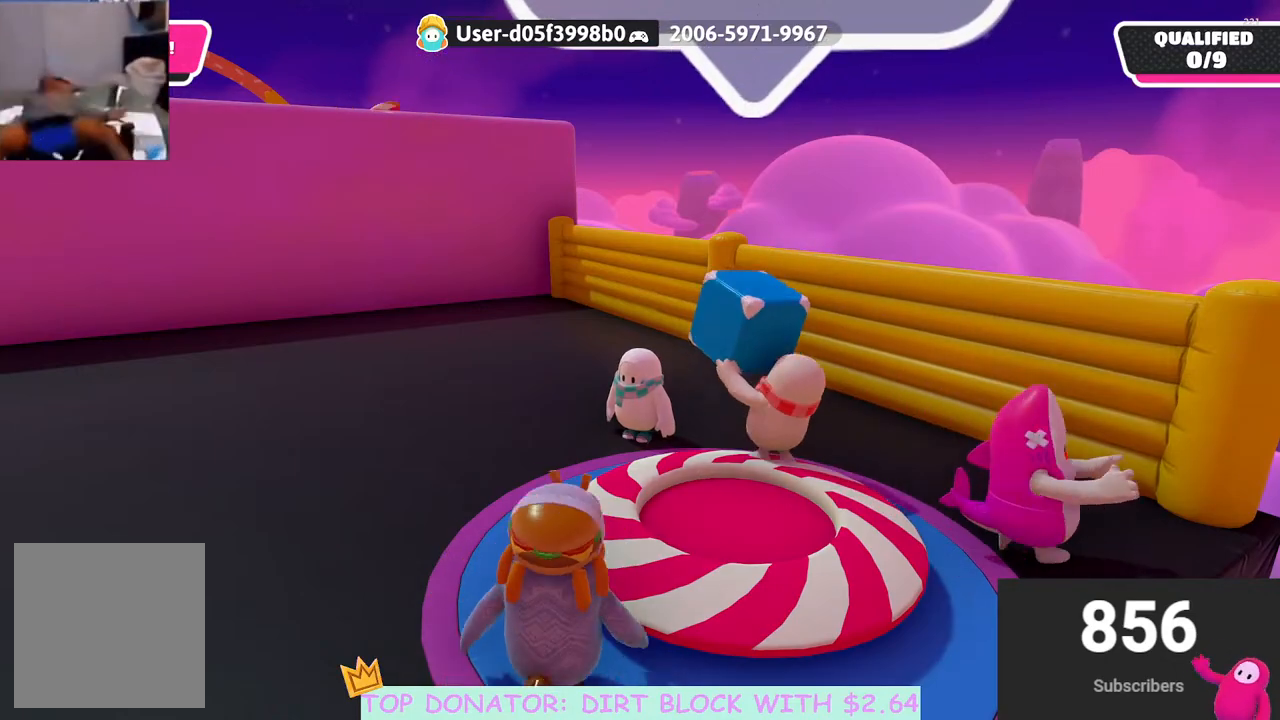
{"buttons": ["R2"], "left_stick": "center", "right_stick": "center", "events": [[250, "left_stick", "up-right"], [267, "R2", "down"], [383, "left_stick", "center"]]}
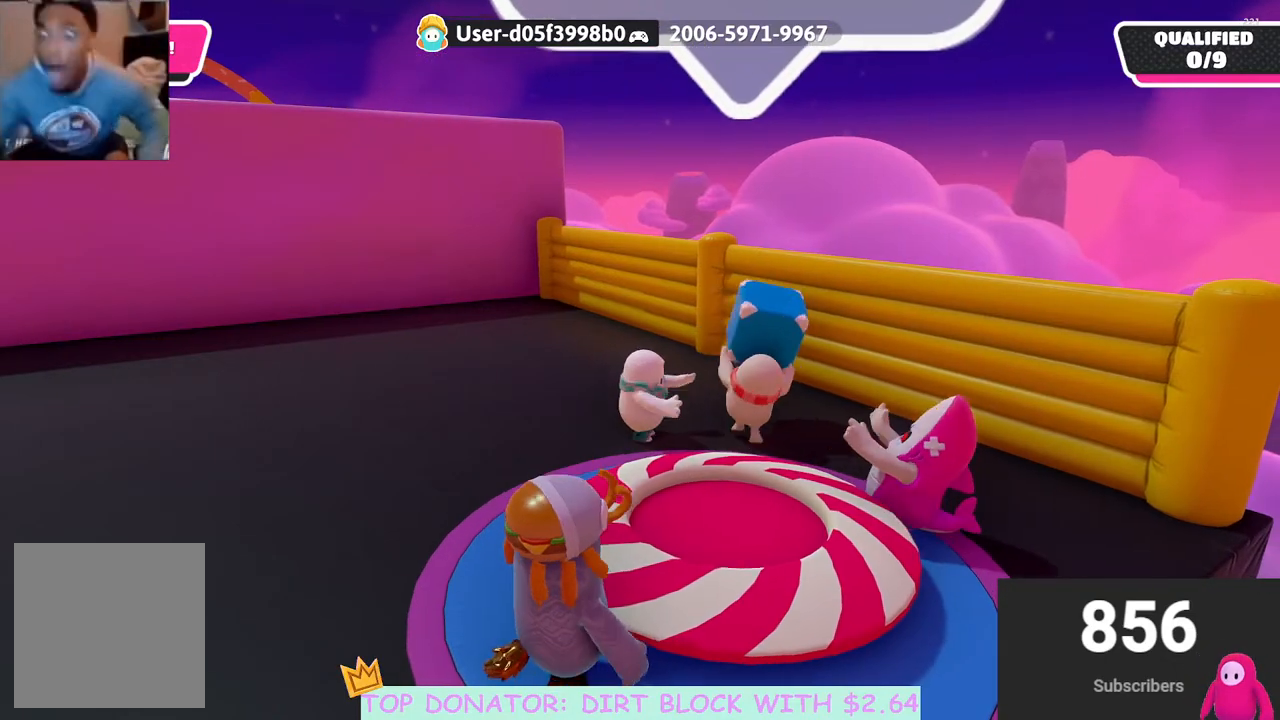
{"buttons": [], "left_stick": "center", "right_stick": "center", "events": [[100, "R2", "up"]]}
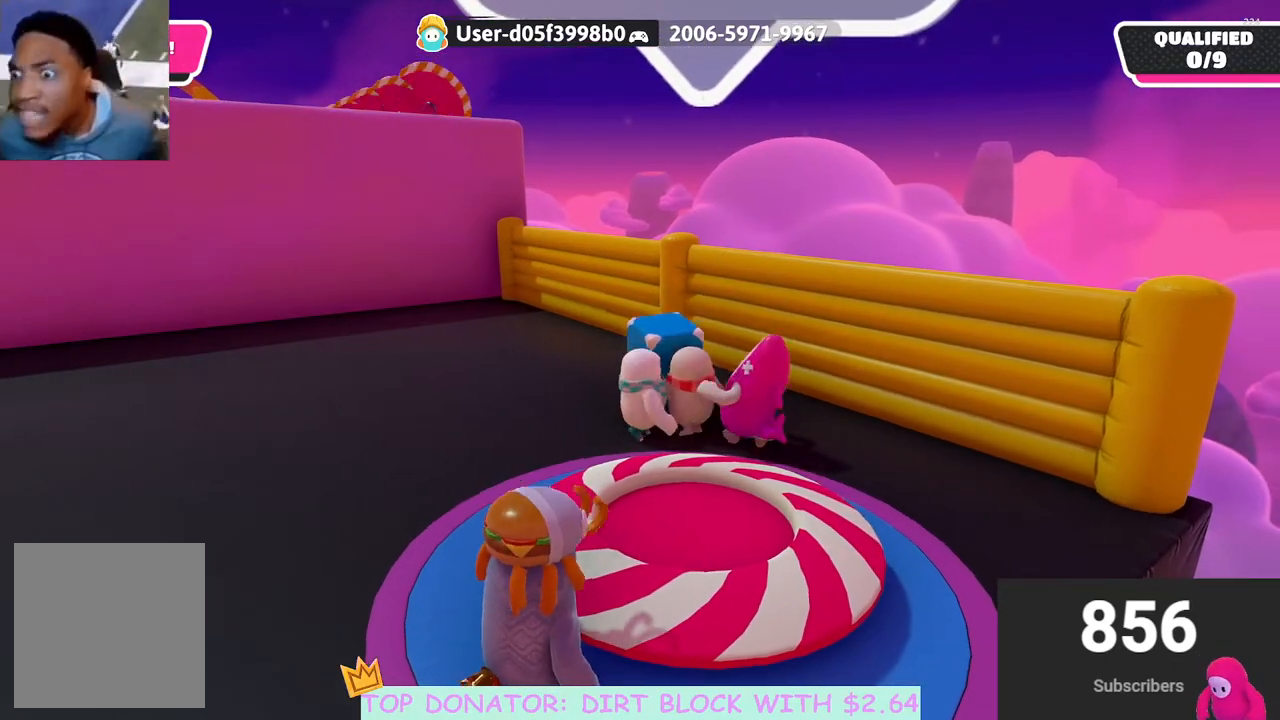
{"buttons": ["R2"], "left_stick": "up-left", "right_stick": "center", "events": [[17, "right_stick", "down-left"], [200, "left_stick", "up"], [350, "right_stick", "center"], [450, "R2", "down"], [450, "left_stick", "up-left"]]}
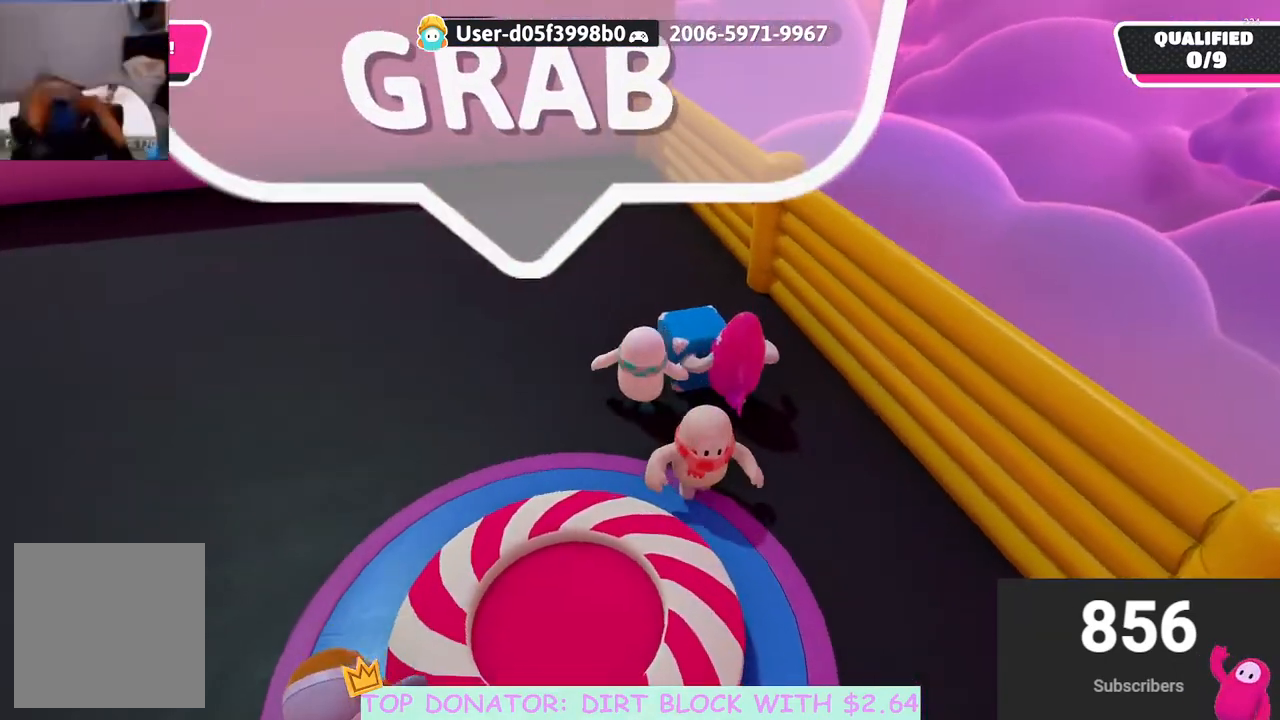
{"buttons": ["R2"], "left_stick": "up-left", "right_stick": "down-left", "events": [[200, "left_stick", "left"], [450, "left_stick", "up-left"], [467, "right_stick", "down-left"]]}
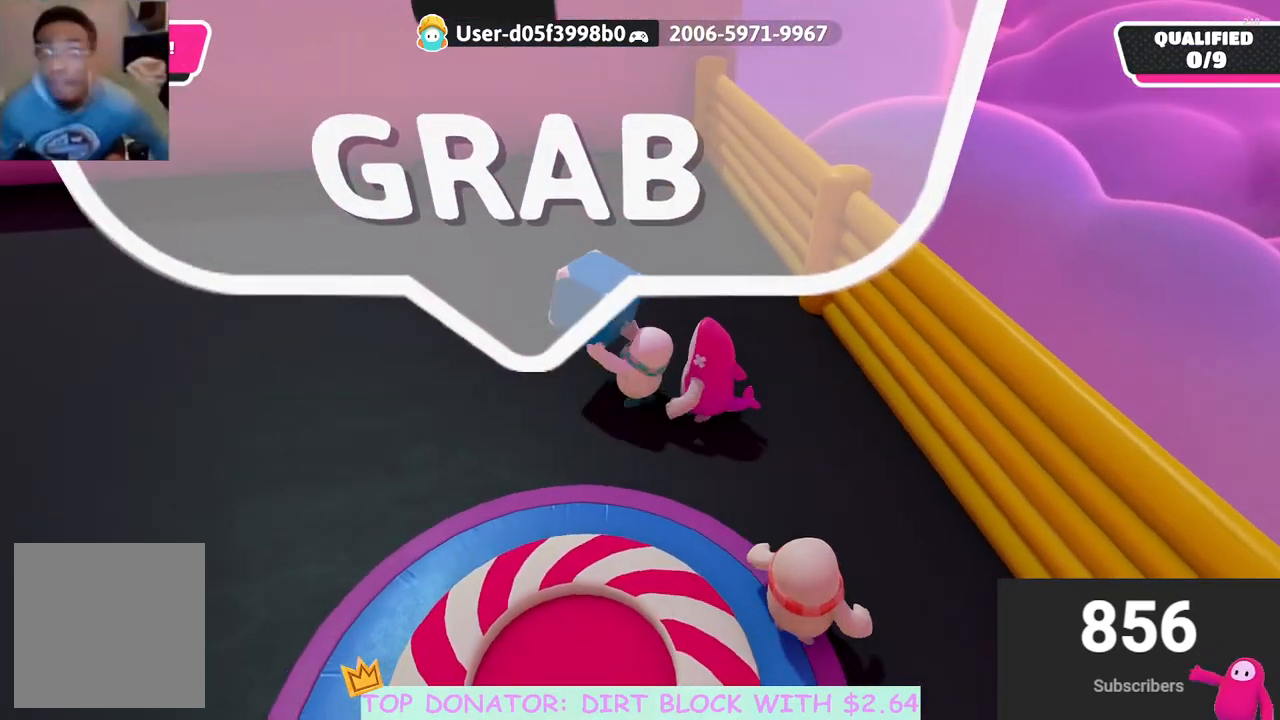
{"buttons": [], "left_stick": "down", "right_stick": "center", "events": [[33, "left_stick", "up"], [200, "right_stick", "center"], [233, "left_stick", "center"], [317, "R2", "up"], [467, "left_stick", "down"]]}
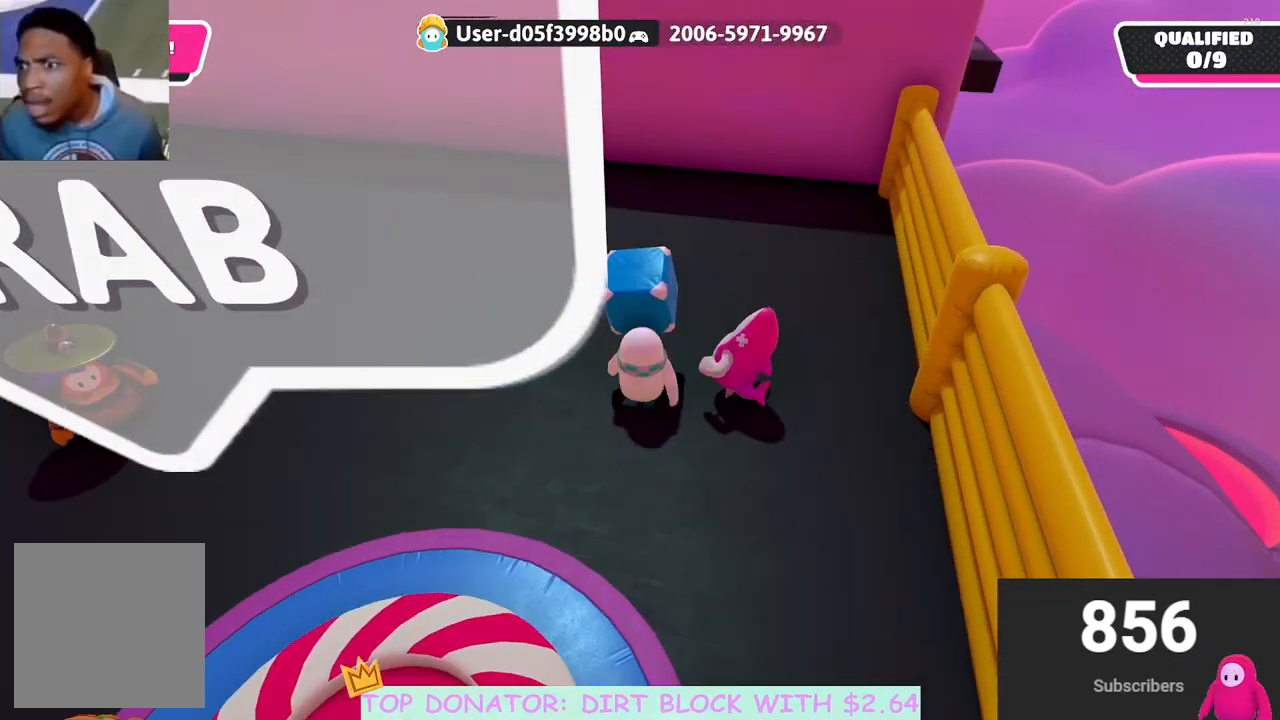
{"buttons": [], "left_stick": "up", "right_stick": "down", "events": [[383, "left_stick", "left"], [400, "right_stick", "down"], [433, "left_stick", "up"]]}
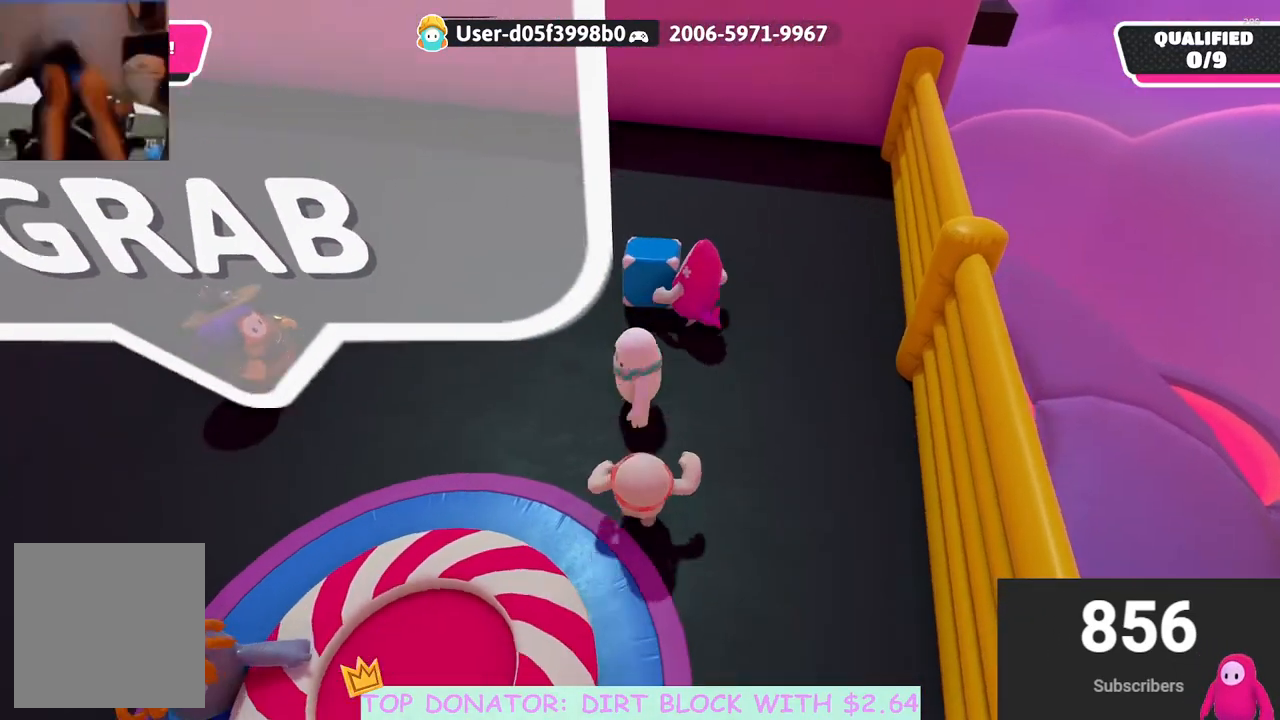
{"buttons": ["A", "X", "R2"], "left_stick": "up", "right_stick": "center", "events": [[83, "right_stick", "center"], [217, "right_stick", "down-right"], [333, "right_stick", "center"], [450, "A", "down"], [450, "R2", "down"], [483, "X", "down"]]}
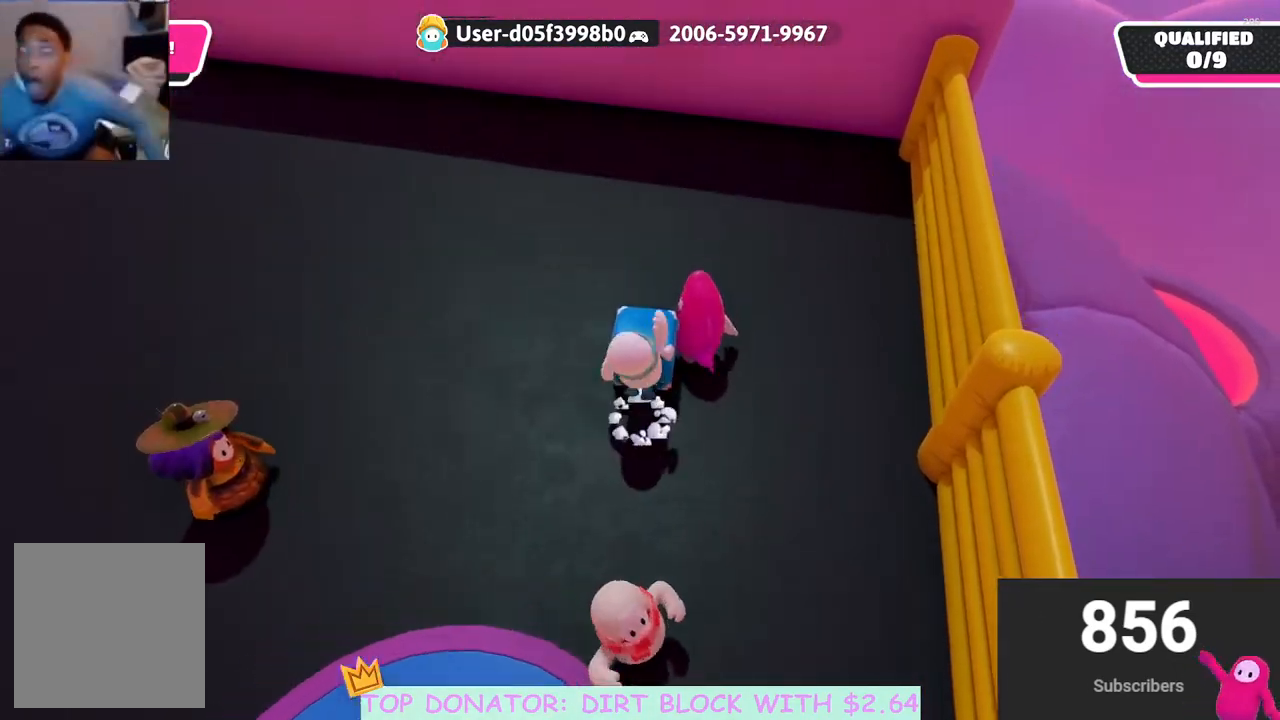
{"buttons": [], "left_stick": "up", "right_stick": "center", "events": [[233, "X", "up"], [250, "A", "up"], [300, "R2", "up"]]}
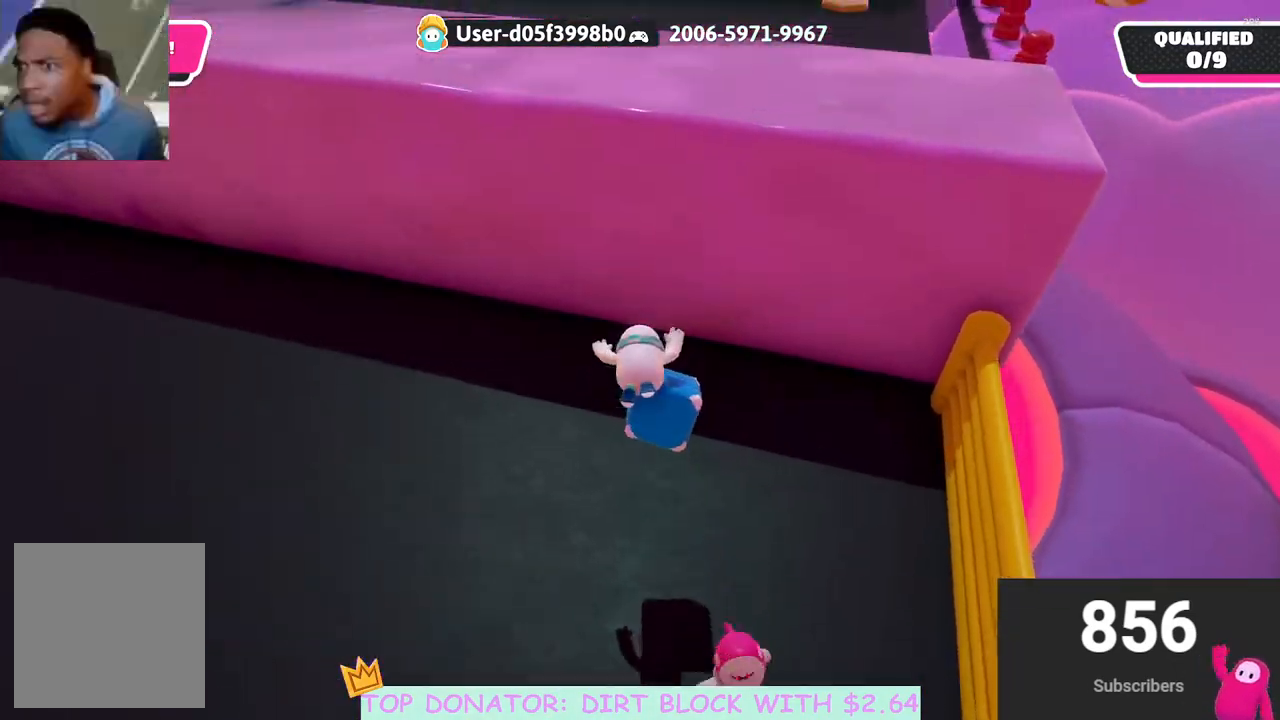
{"buttons": [], "left_stick": "down", "right_stick": "center", "events": [[83, "right_stick", "down"], [200, "right_stick", "center"], [350, "left_stick", "left"], [417, "left_stick", "down"]]}
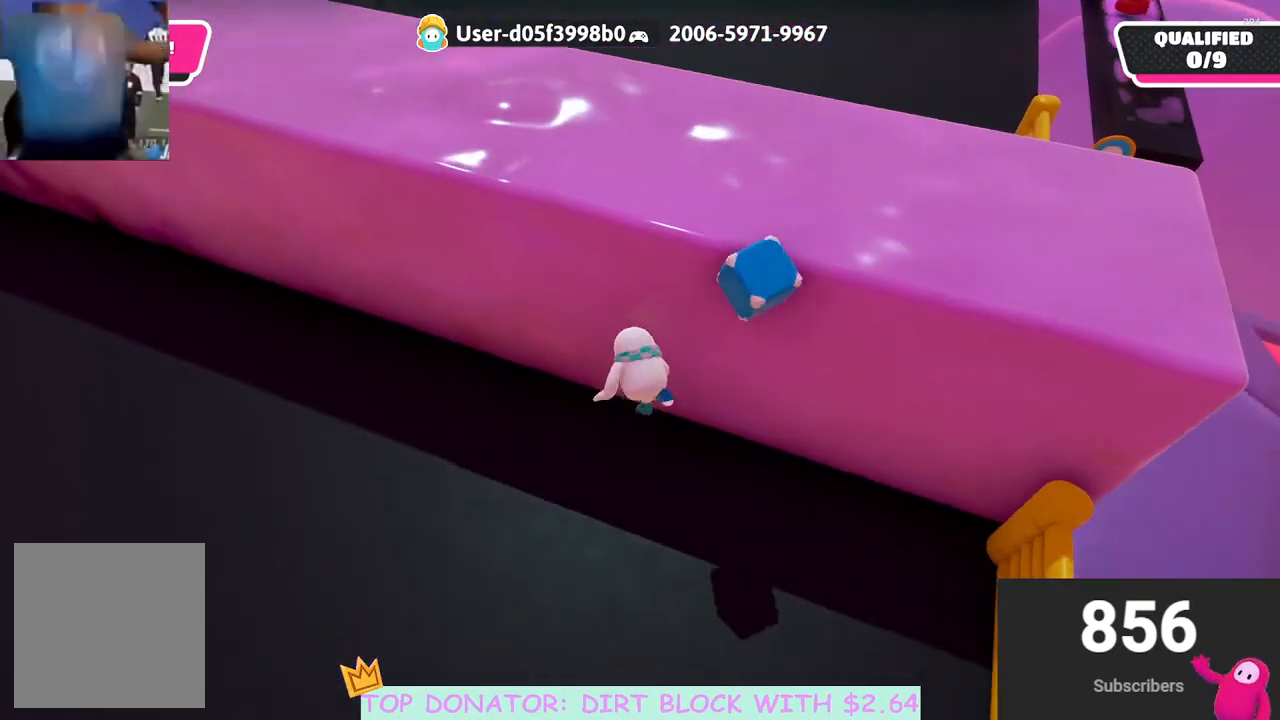
{"buttons": [], "left_stick": "up-right", "right_stick": "center", "events": [[33, "right_stick", "up"], [200, "right_stick", "up-right"], [333, "right_stick", "center"], [433, "left_stick", "up-right"]]}
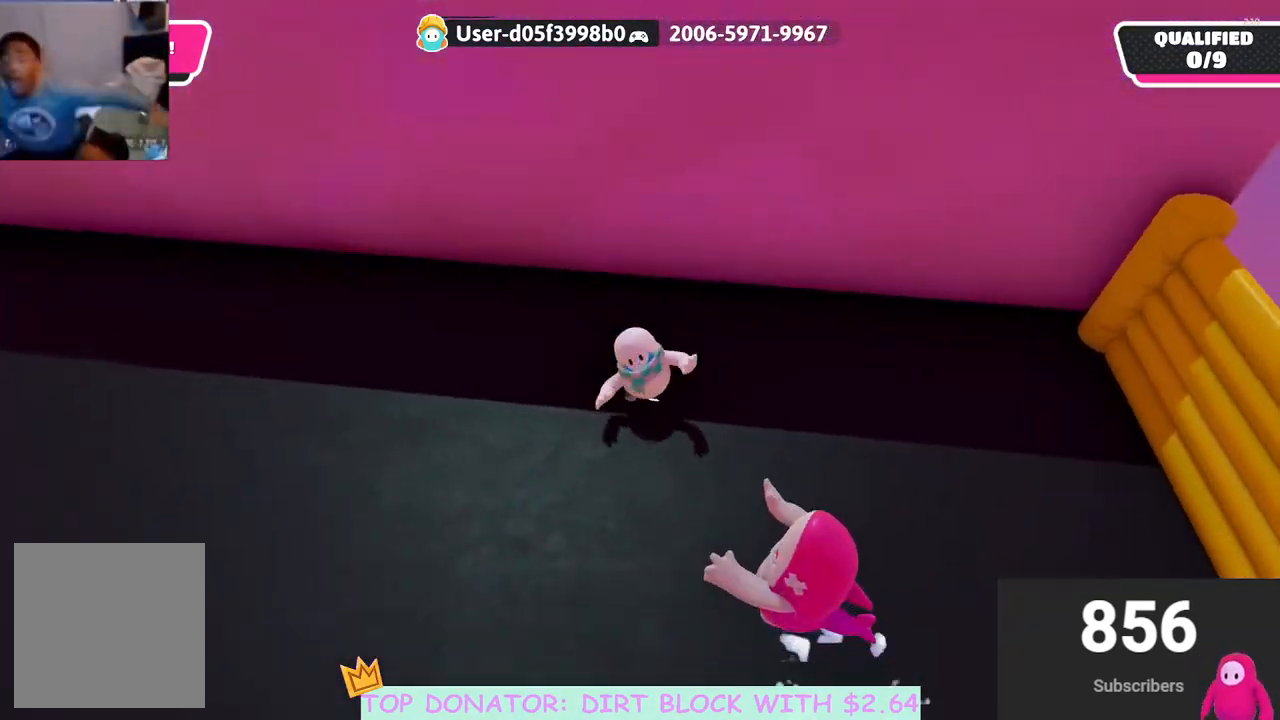
{"buttons": [], "left_stick": "center", "right_stick": "center", "events": [[100, "right_stick", "down-right"], [167, "left_stick", "up-left"], [300, "left_stick", "center"], [367, "right_stick", "center"]]}
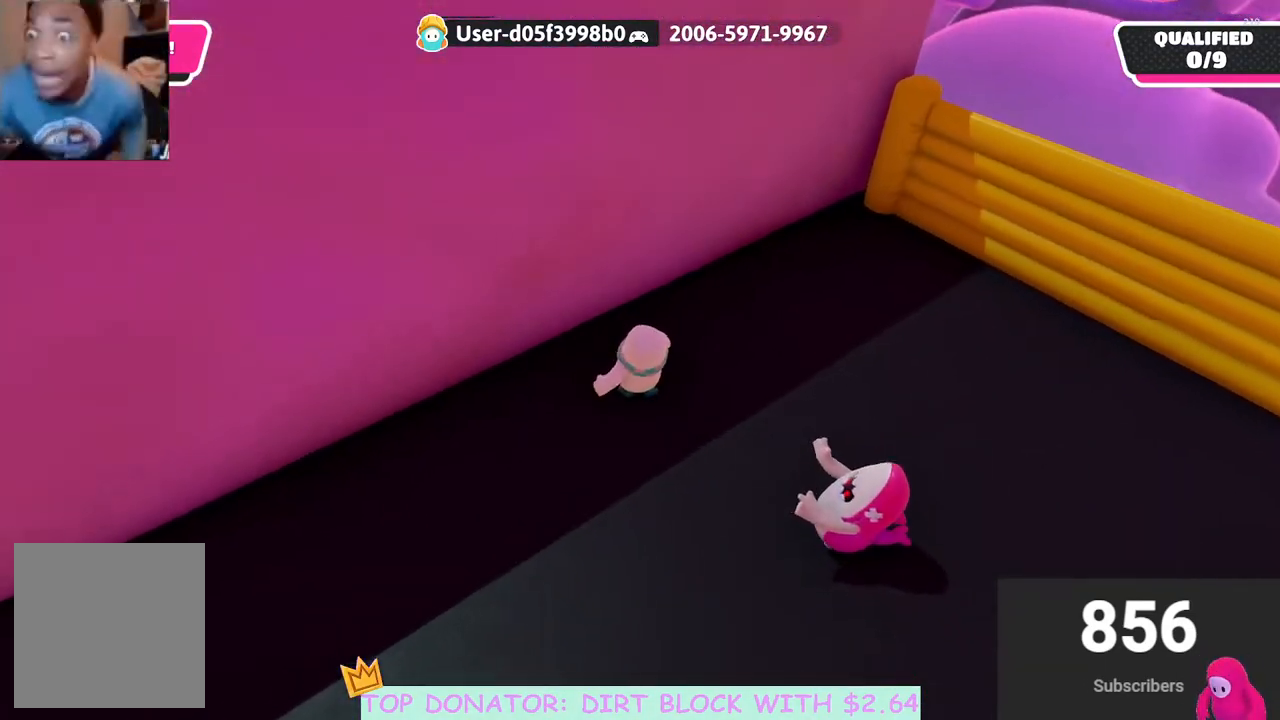
{"buttons": [], "left_stick": "center", "right_stick": "up-right", "events": [[100, "right_stick", "up-right"], [217, "right_stick", "center"], [433, "right_stick", "up-right"]]}
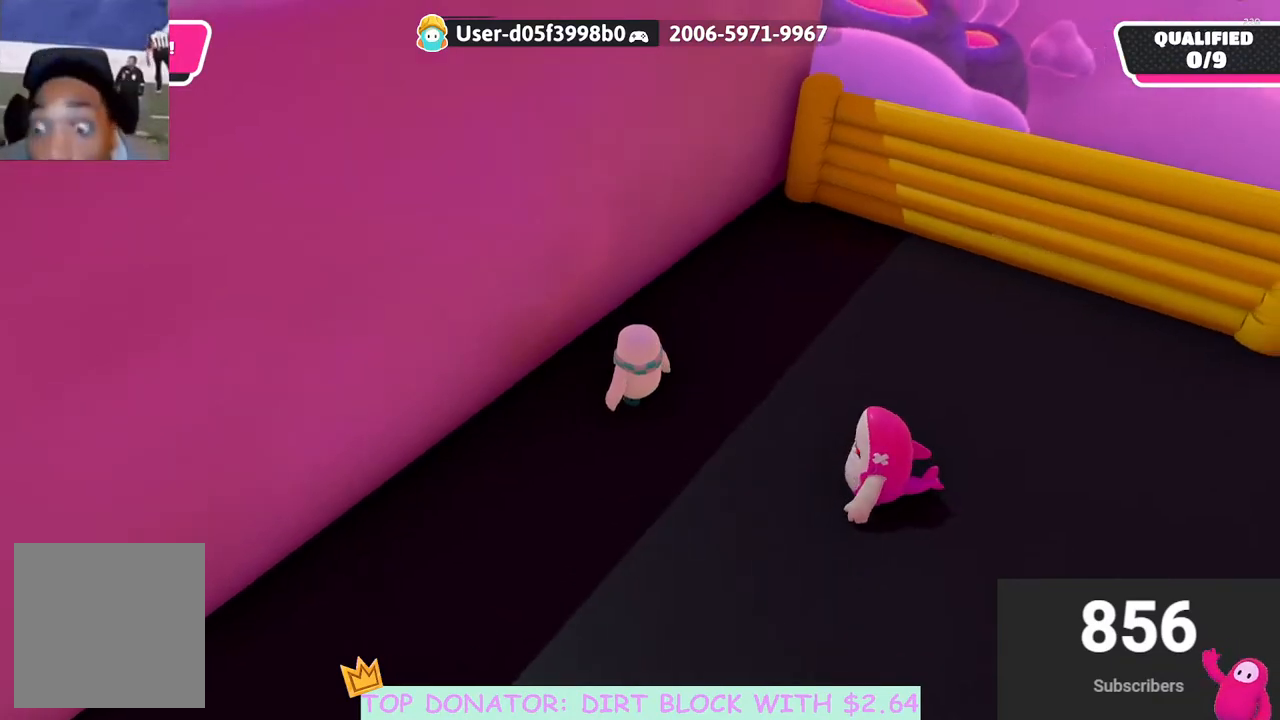
{"buttons": [], "left_stick": "center", "right_stick": "up-right", "events": [[67, "right_stick", "center"], [150, "right_stick", "up-right"], [367, "right_stick", "center"], [483, "right_stick", "up-right"]]}
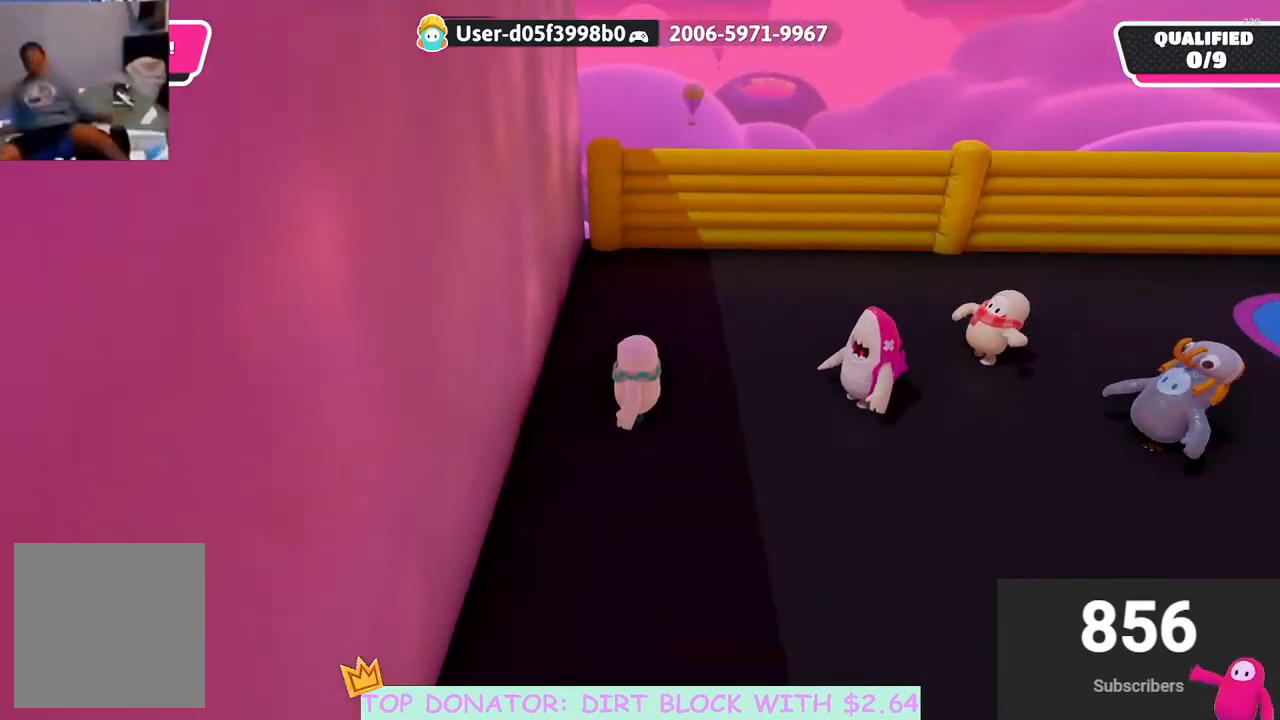
{"buttons": [], "left_stick": "center", "right_stick": "center", "events": [[183, "right_stick", "center"]]}
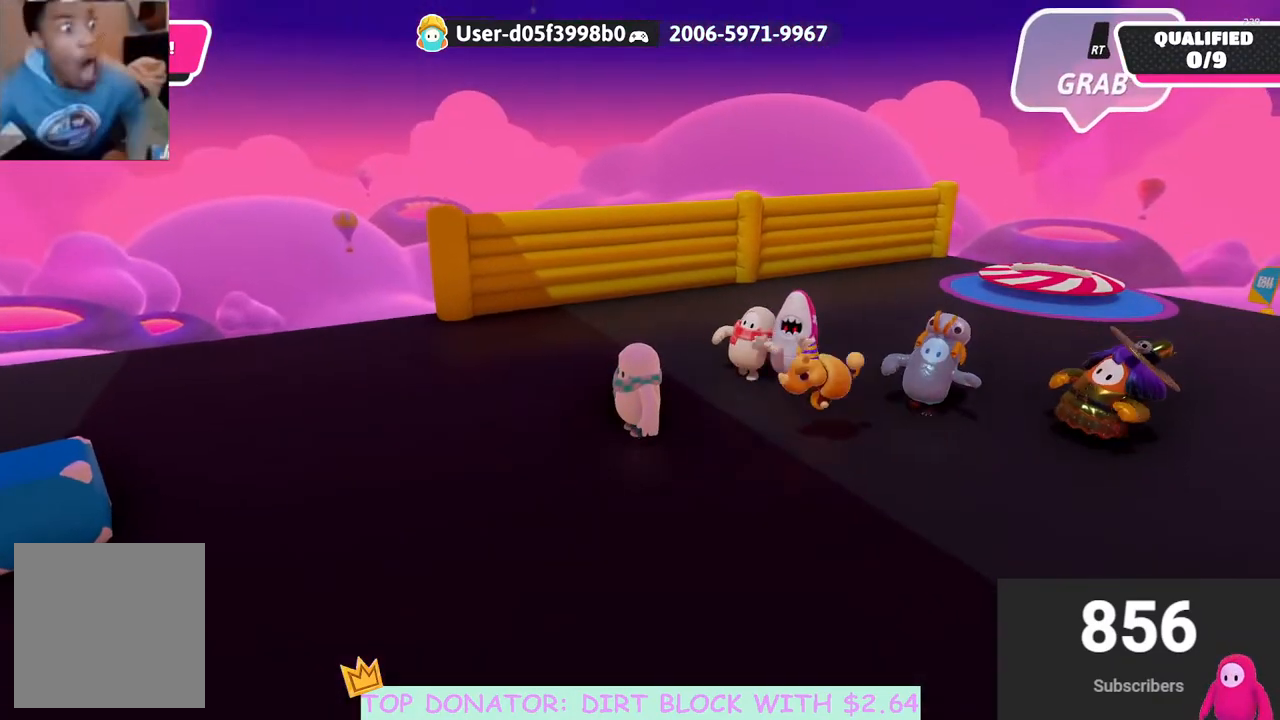
{"buttons": [], "left_stick": "center", "right_stick": "center", "events": []}
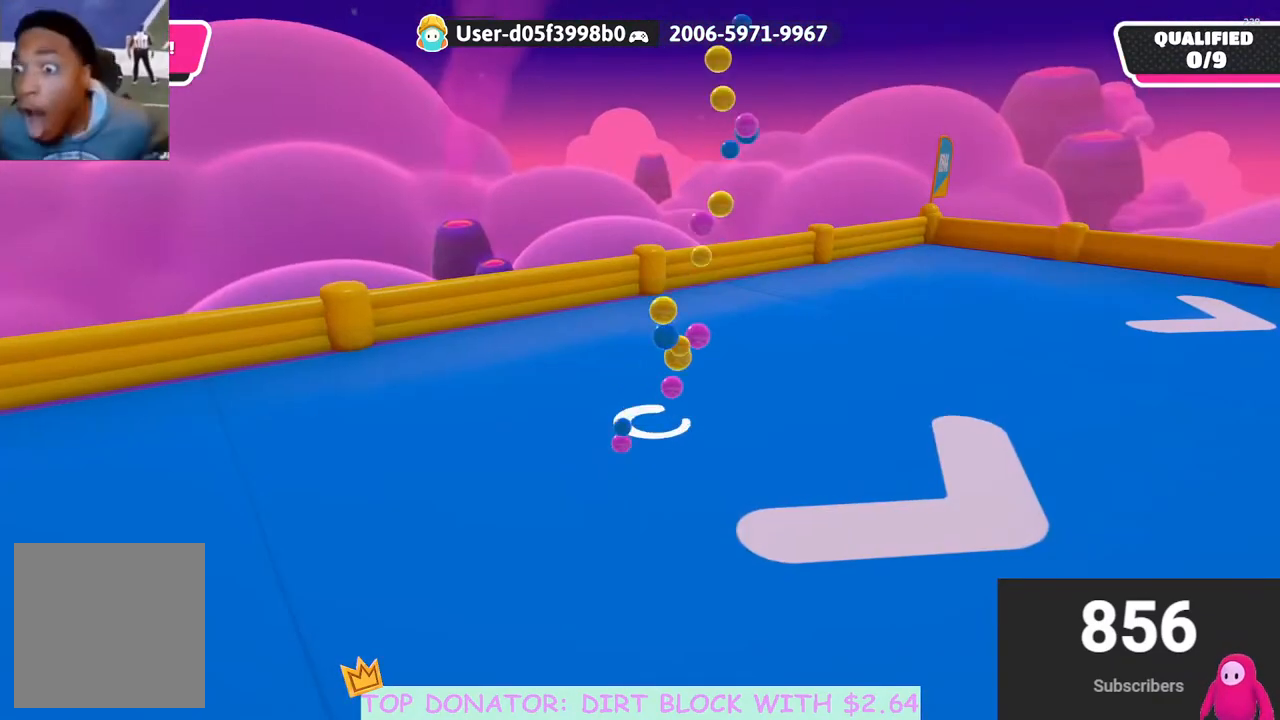
{"buttons": [], "left_stick": "down-right", "right_stick": "right", "events": [[350, "right_stick", "right"], [467, "left_stick", "down-right"]]}
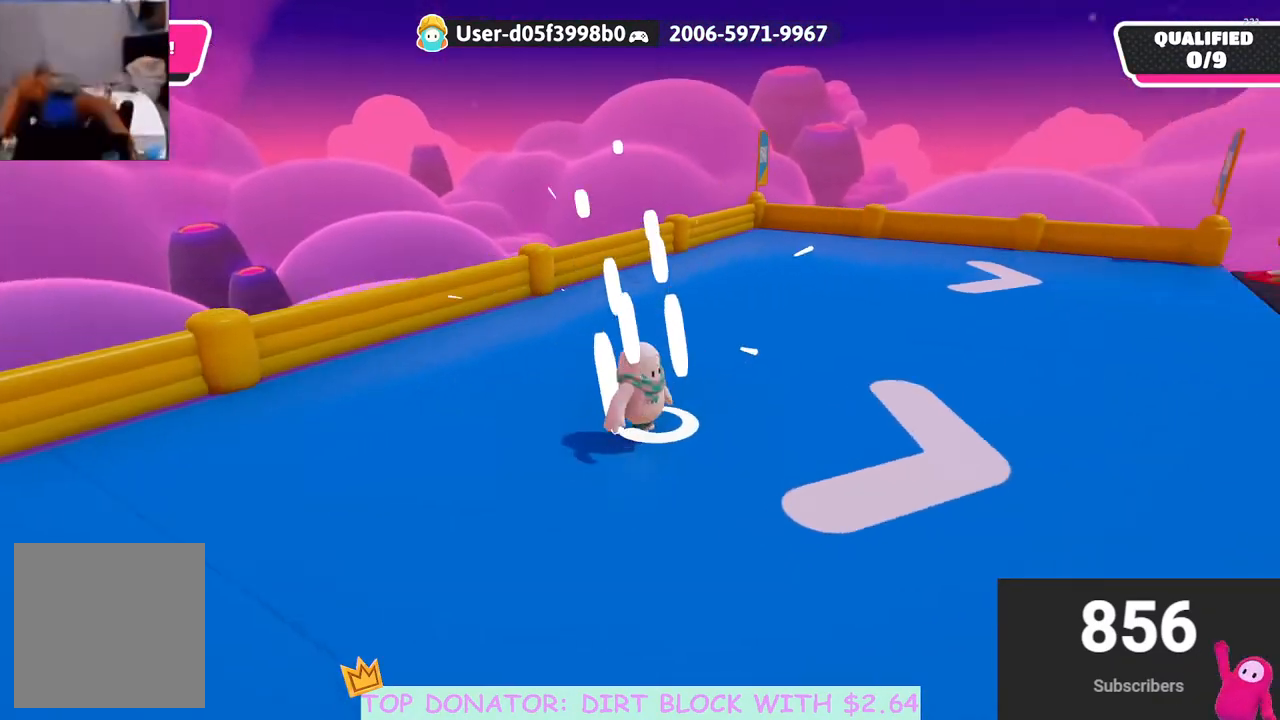
{"buttons": [], "left_stick": "down", "right_stick": "up-right", "events": [[83, "left_stick", "center"], [183, "left_stick", "left"], [233, "left_stick", "down-left"], [317, "right_stick", "center"], [367, "right_stick", "up-right"], [433, "left_stick", "down"]]}
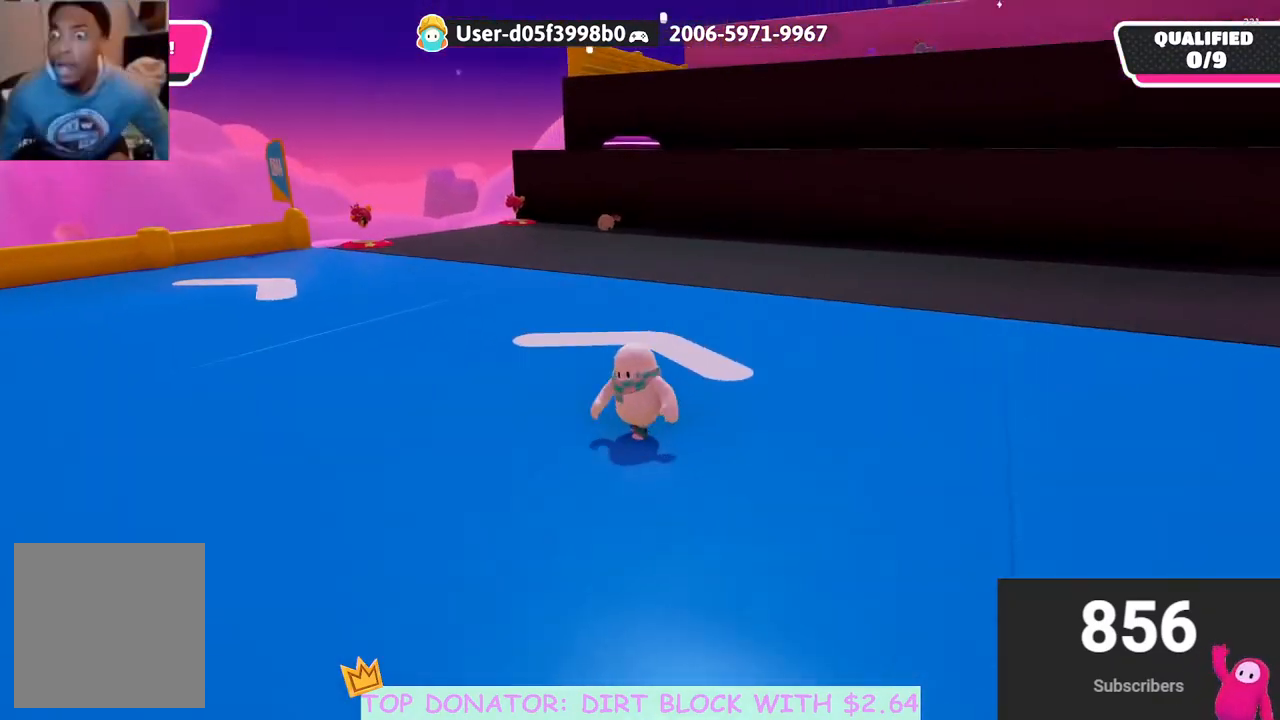
{"buttons": [], "left_stick": "up", "right_stick": "center", "events": [[50, "right_stick", "center"], [83, "left_stick", "center"], [167, "left_stick", "up"]]}
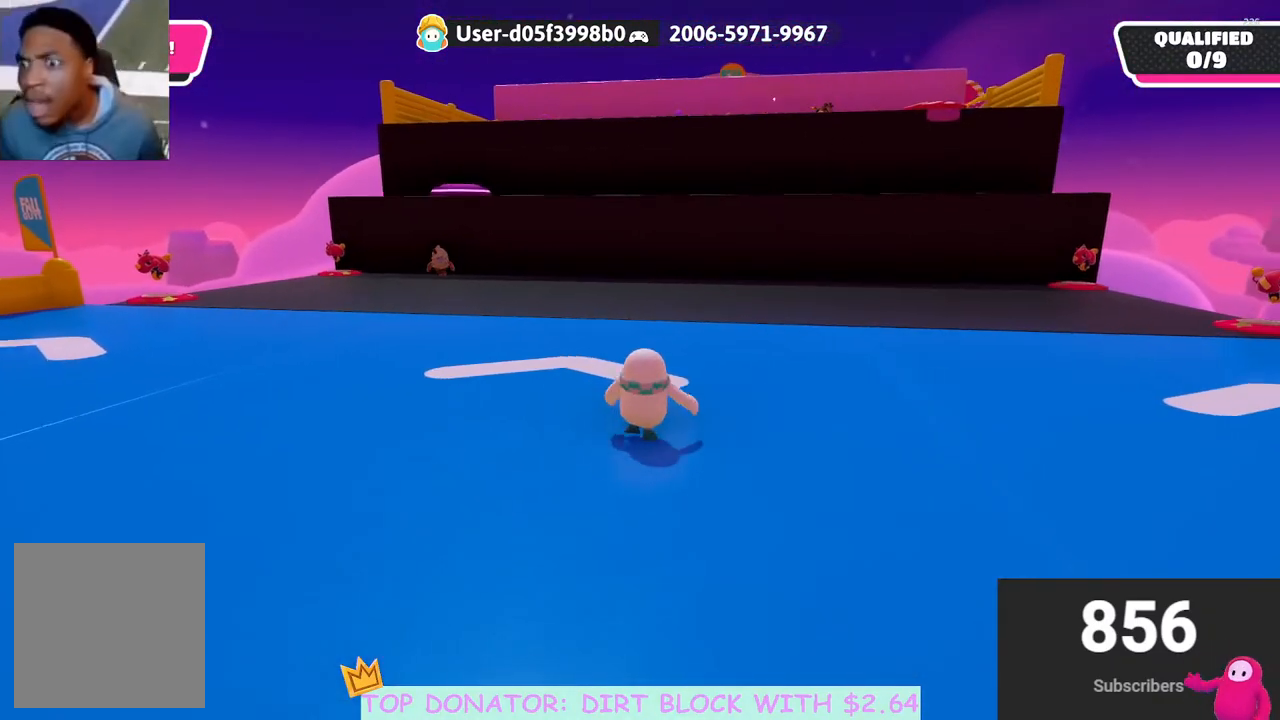
{"buttons": [], "left_stick": "center", "right_stick": "center", "events": [[417, "left_stick", "center"]]}
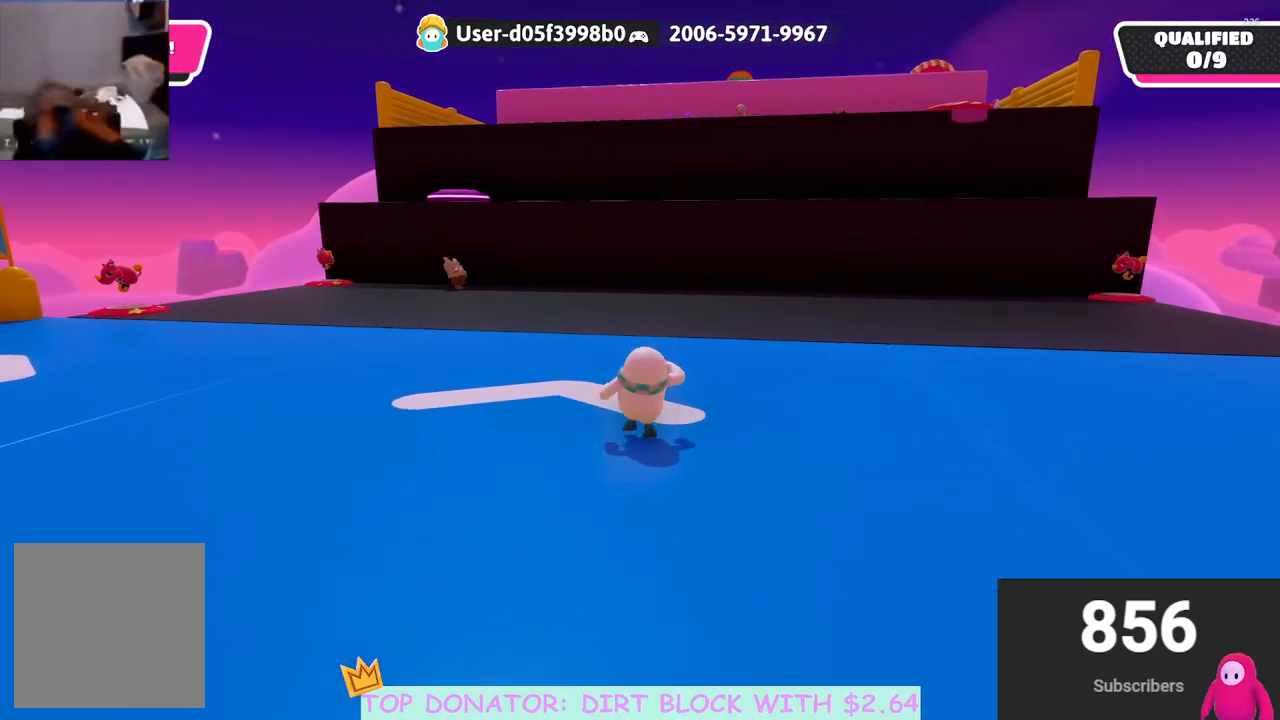
{"buttons": [], "left_stick": "center", "right_stick": "center", "events": []}
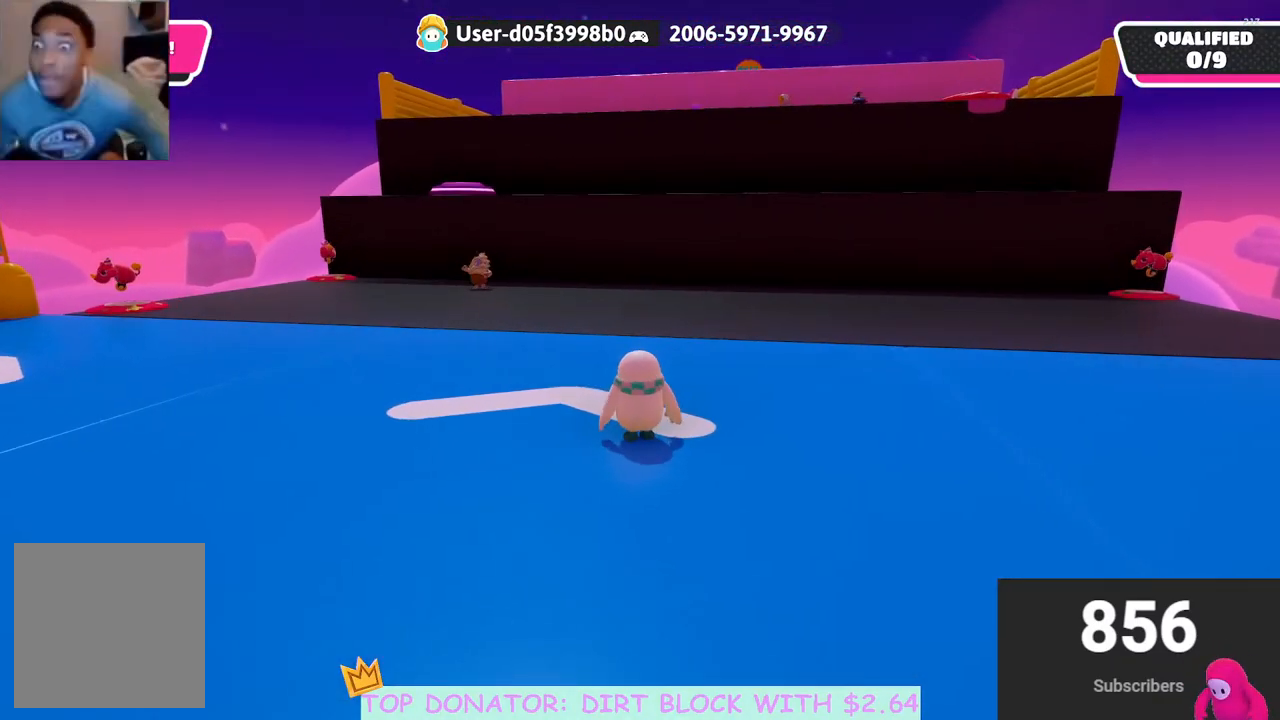
{"buttons": [], "left_stick": "left", "right_stick": "center", "events": [[83, "left_stick", "left"]]}
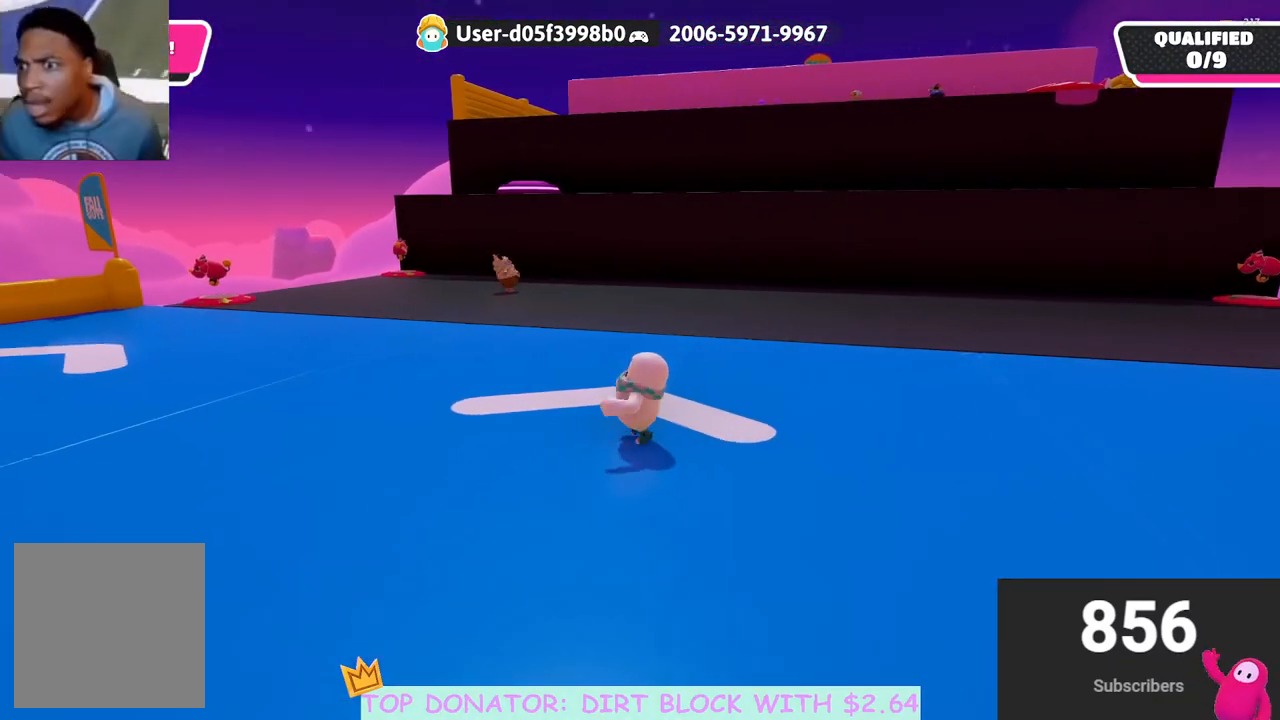
{"buttons": [], "left_stick": "left", "right_stick": "center", "events": []}
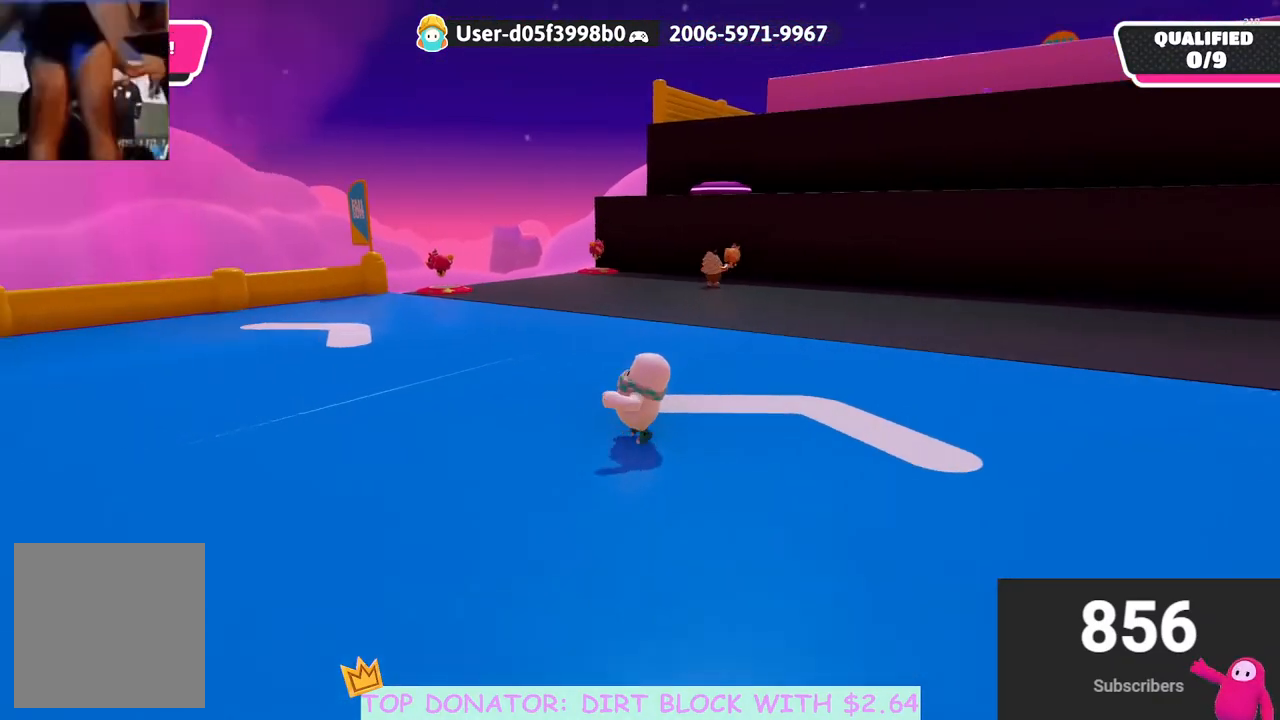
{"buttons": [], "left_stick": "up", "right_stick": "center", "events": [[317, "left_stick", "up"]]}
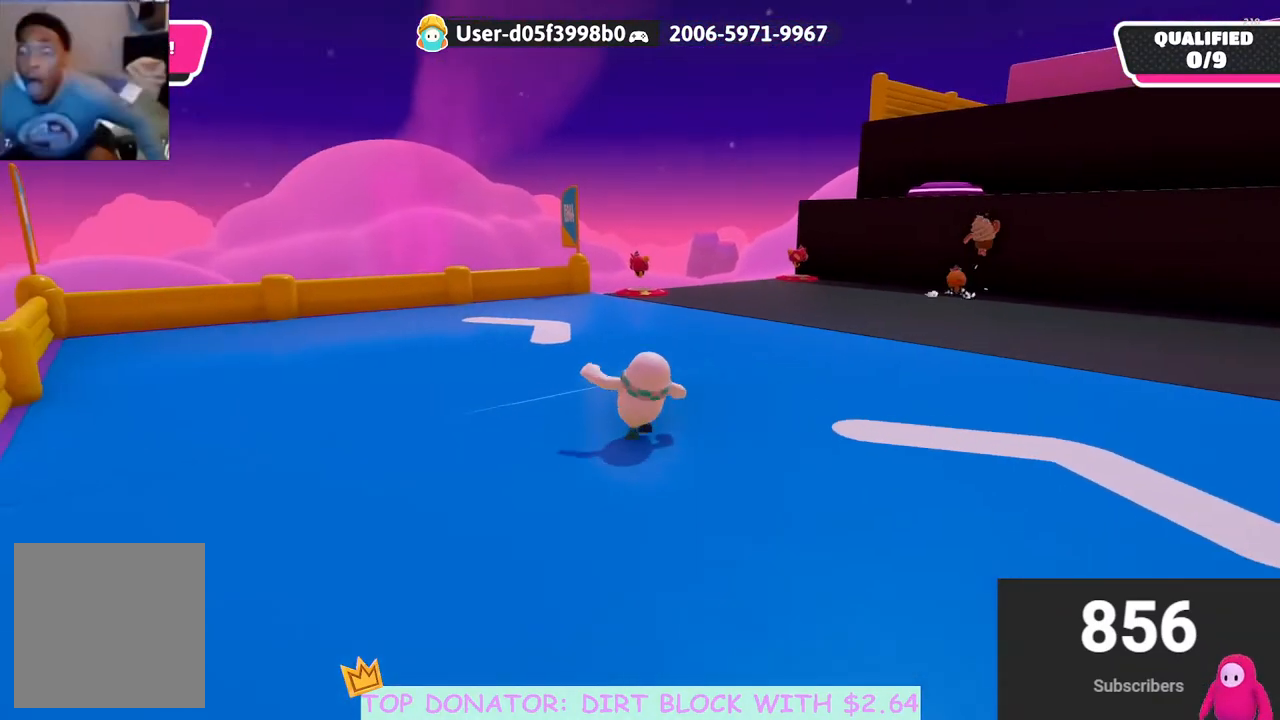
{"buttons": [], "left_stick": "up", "right_stick": "center", "events": []}
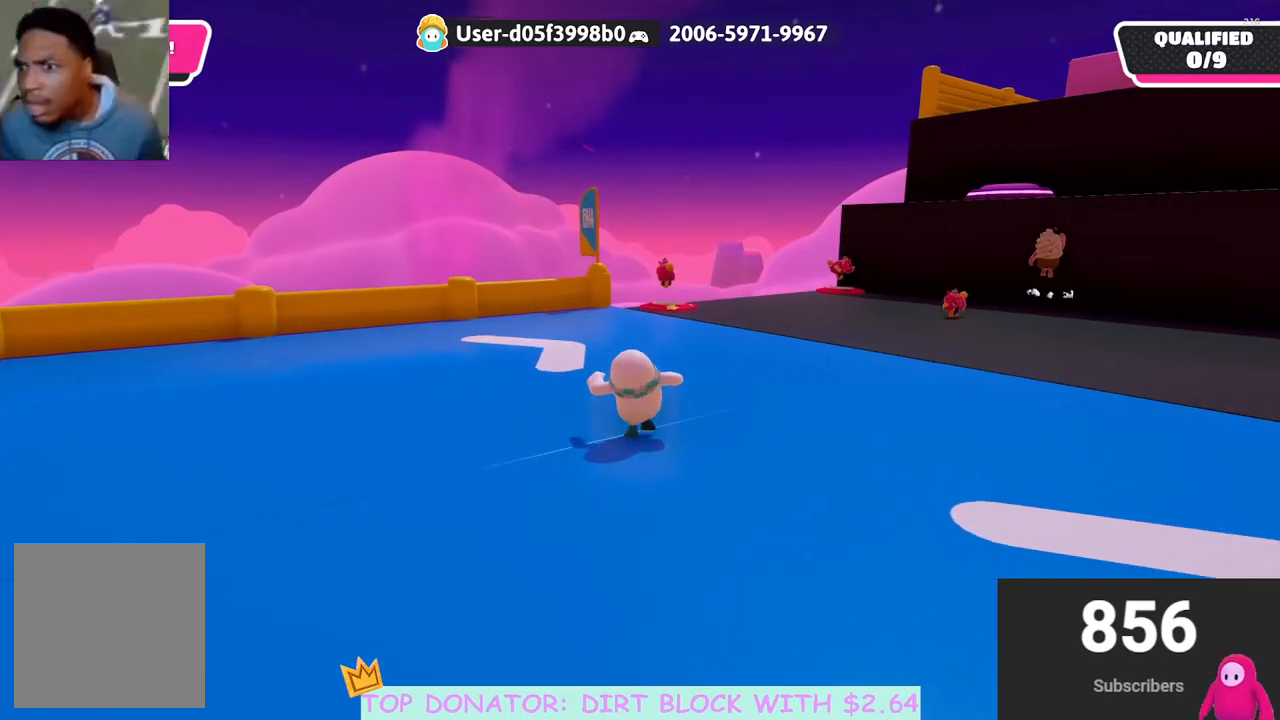
{"buttons": [], "left_stick": "up", "right_stick": "down-right", "events": [[367, "right_stick", "down-right"]]}
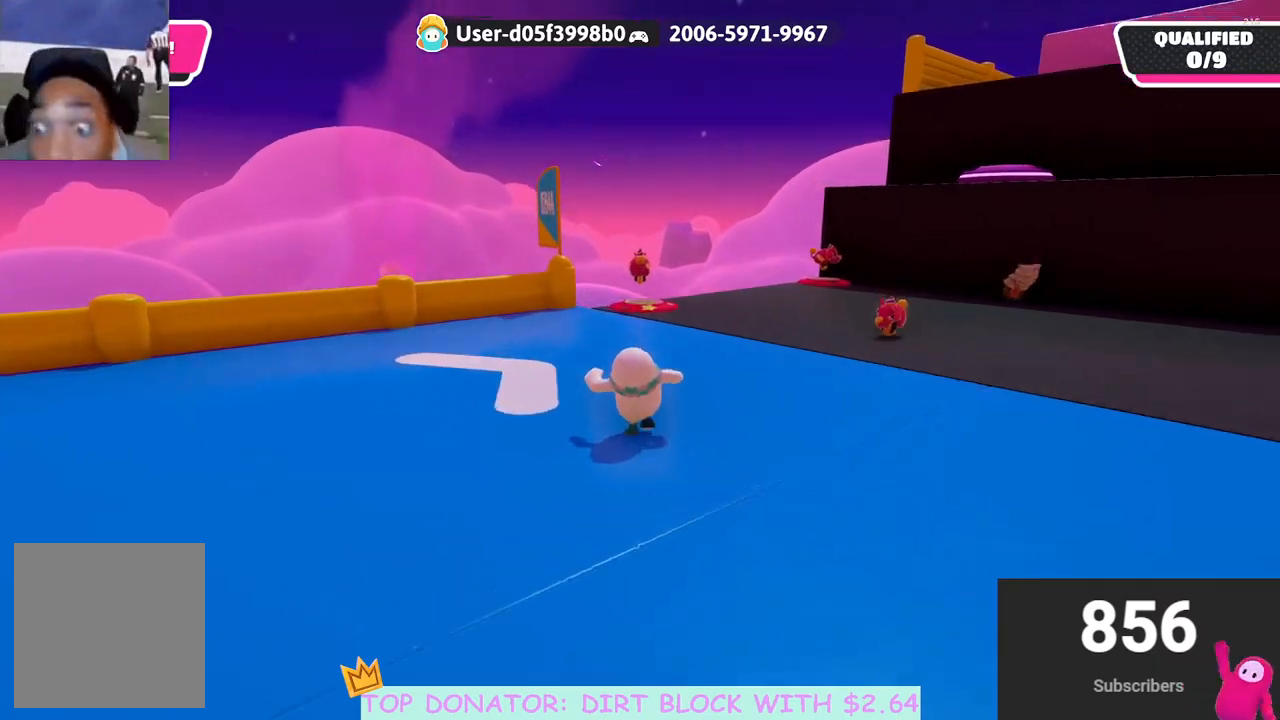
{"buttons": ["A"], "left_stick": "up-left", "right_stick": "center", "events": [[200, "right_stick", "center"], [300, "A", "down"], [433, "left_stick", "up-left"]]}
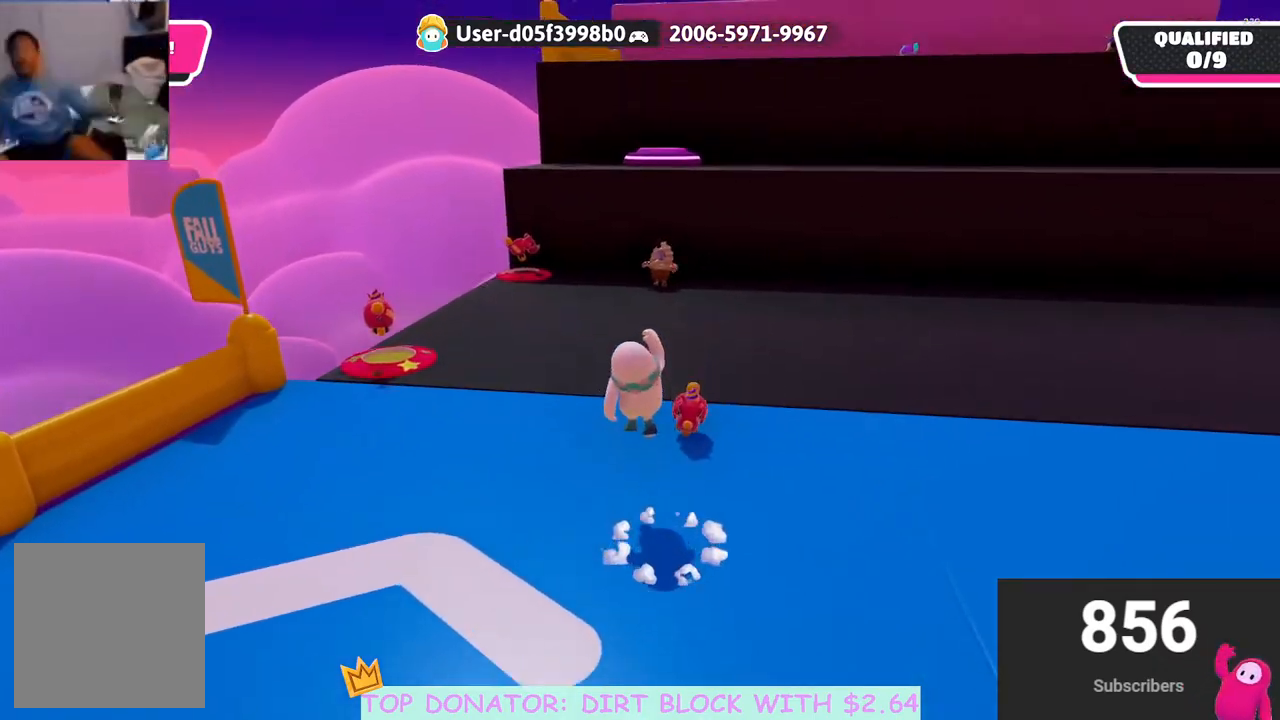
{"buttons": [], "left_stick": "left", "right_stick": "center", "events": [[100, "A", "up"], [150, "left_stick", "left"]]}
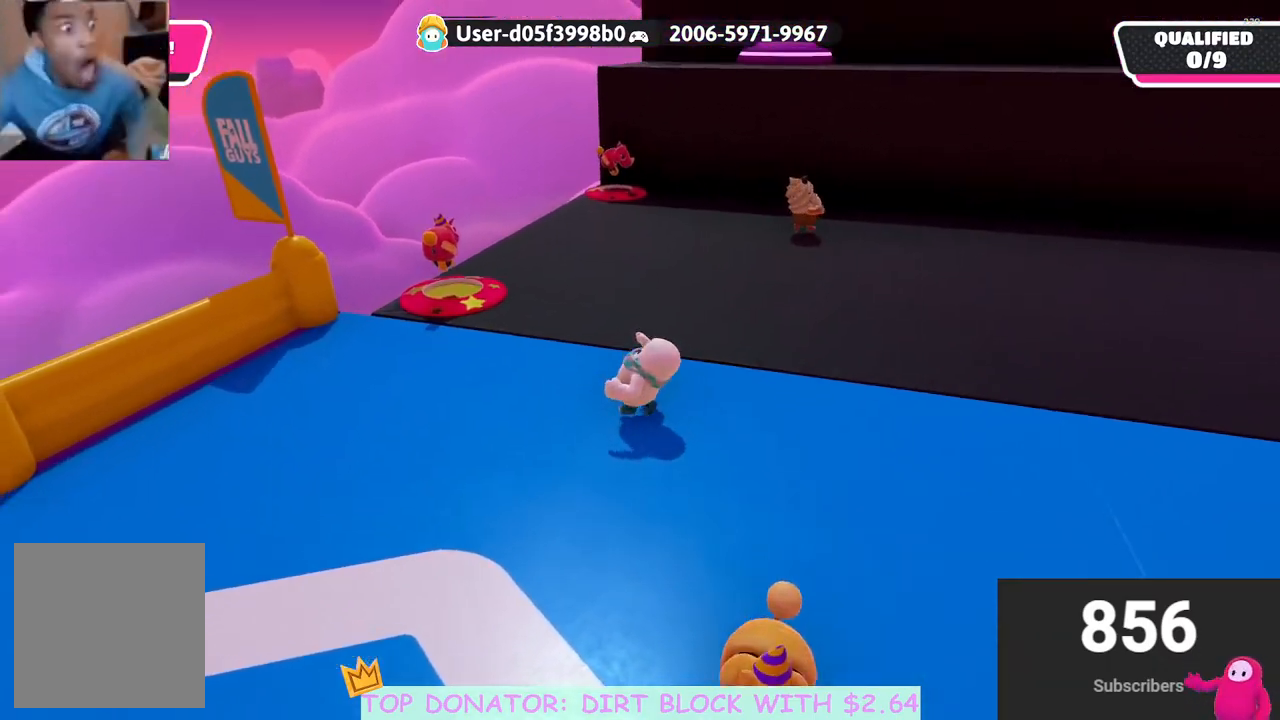
{"buttons": [], "left_stick": "up-left", "right_stick": "center", "events": [[83, "left_stick", "up-left"], [133, "right_stick", "right"], [250, "right_stick", "center"]]}